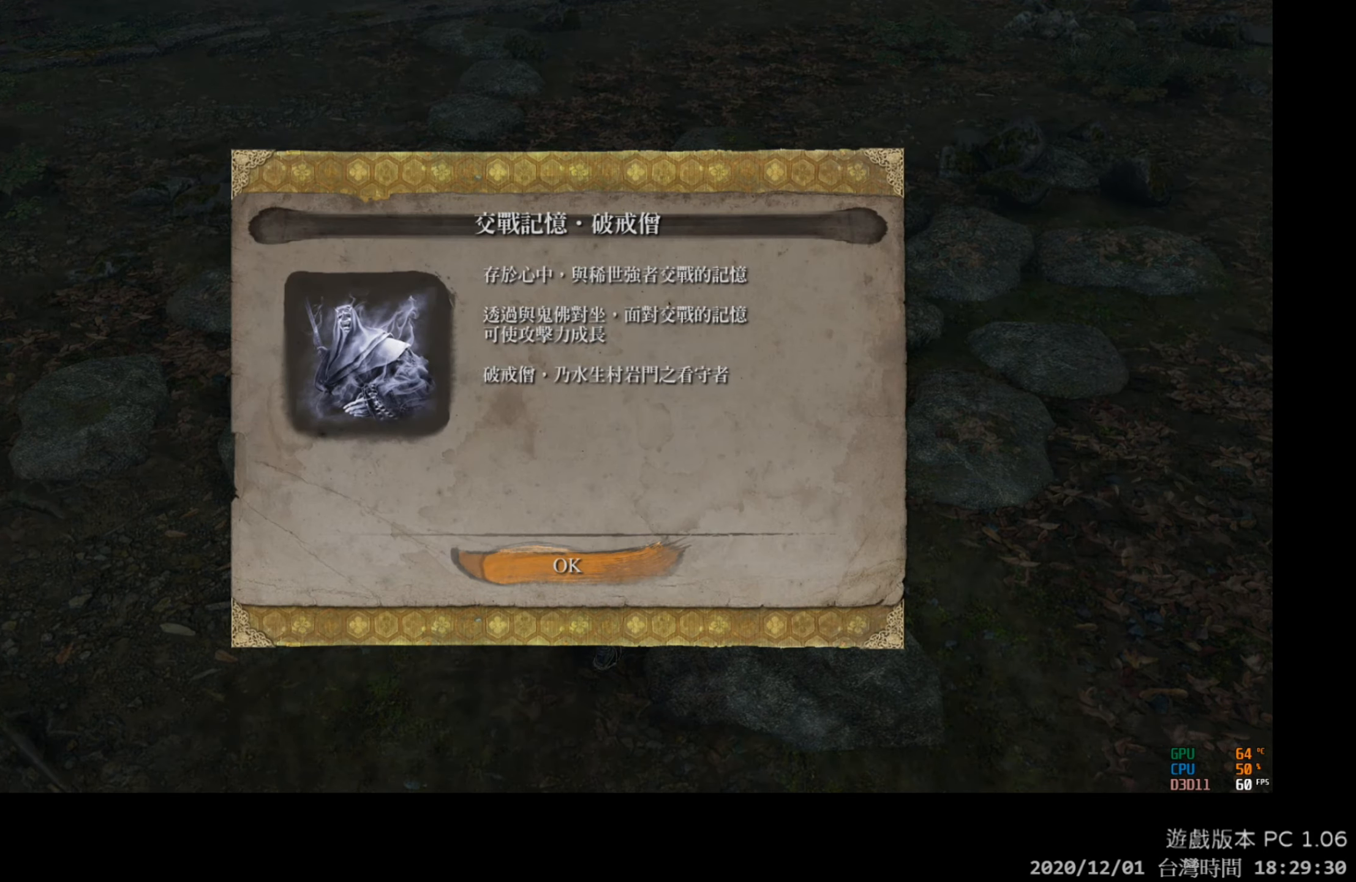
Gameplay with a controller (Xbox layout); each line is a JSON object with the inputs held at the frame after it. "events" lists button and stick changes between this image and that frame as [ms after this image, input, new state], when the widget could be followed in between.
{"buttons": [], "left_stick": "center", "right_stick": "center", "events": [[67, "A", "down"], [217, "A", "up"]]}
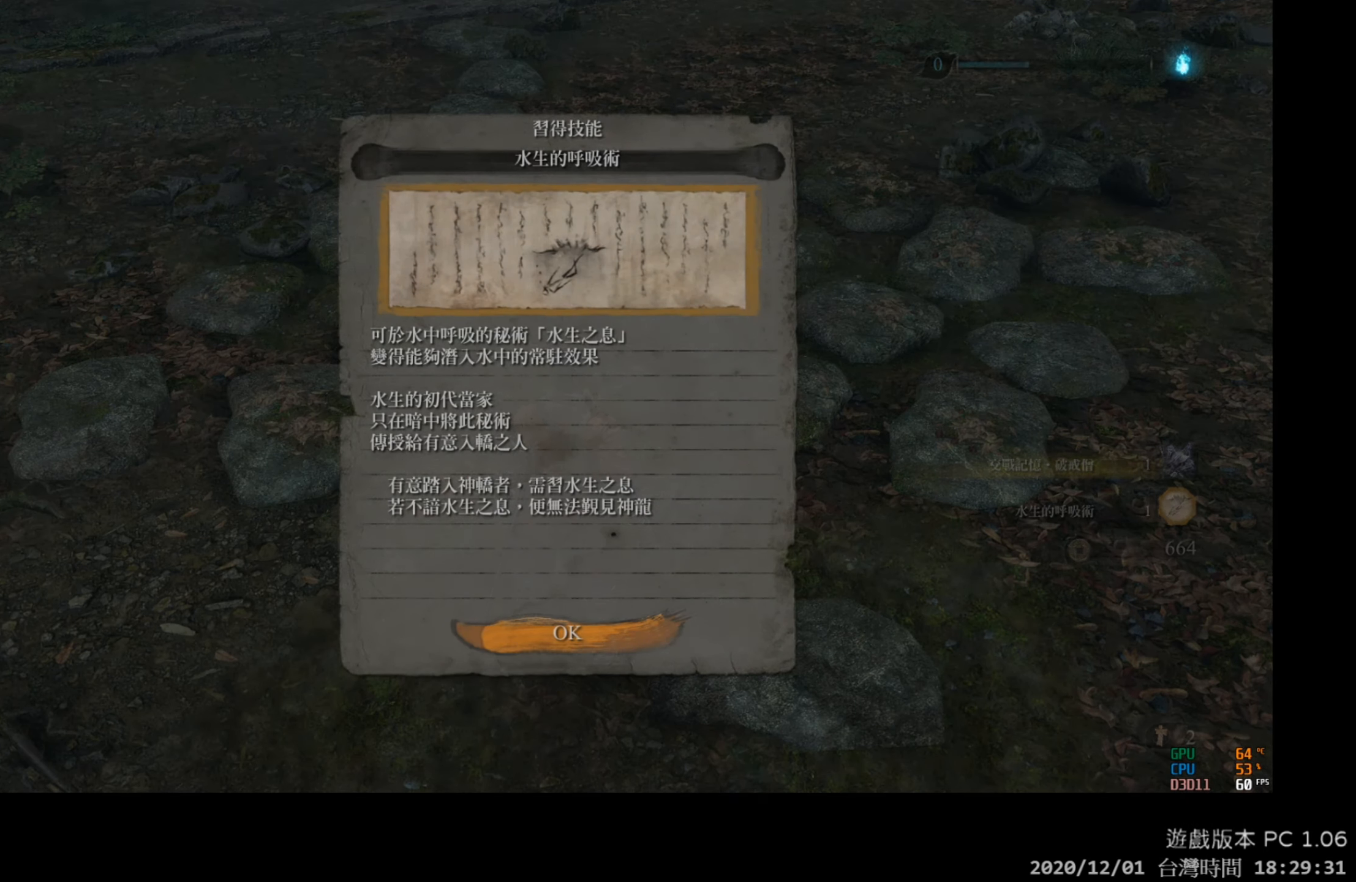
{"buttons": [], "left_stick": "center", "right_stick": "center", "events": []}
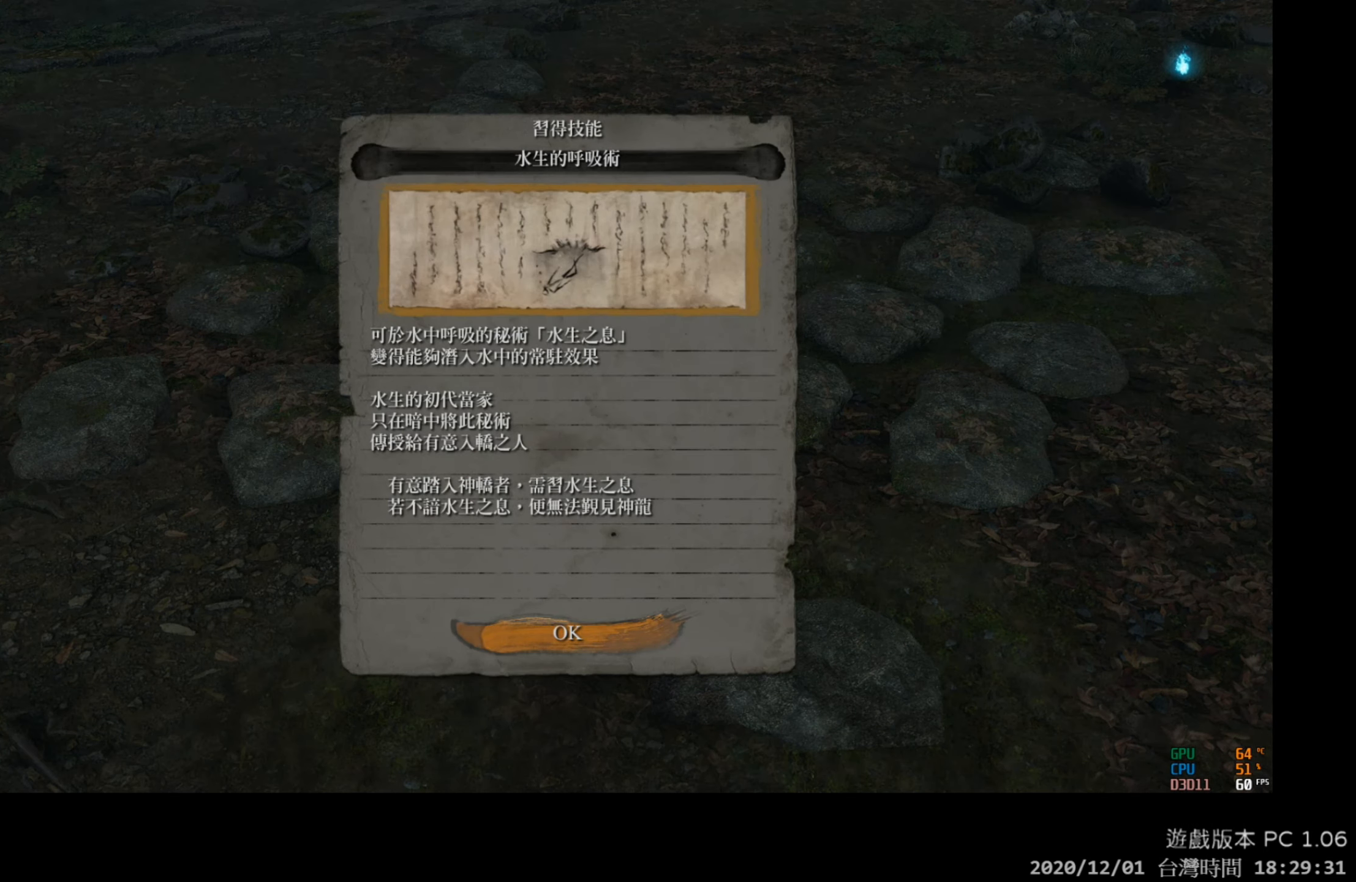
{"buttons": [], "left_stick": "center", "right_stick": "center", "events": []}
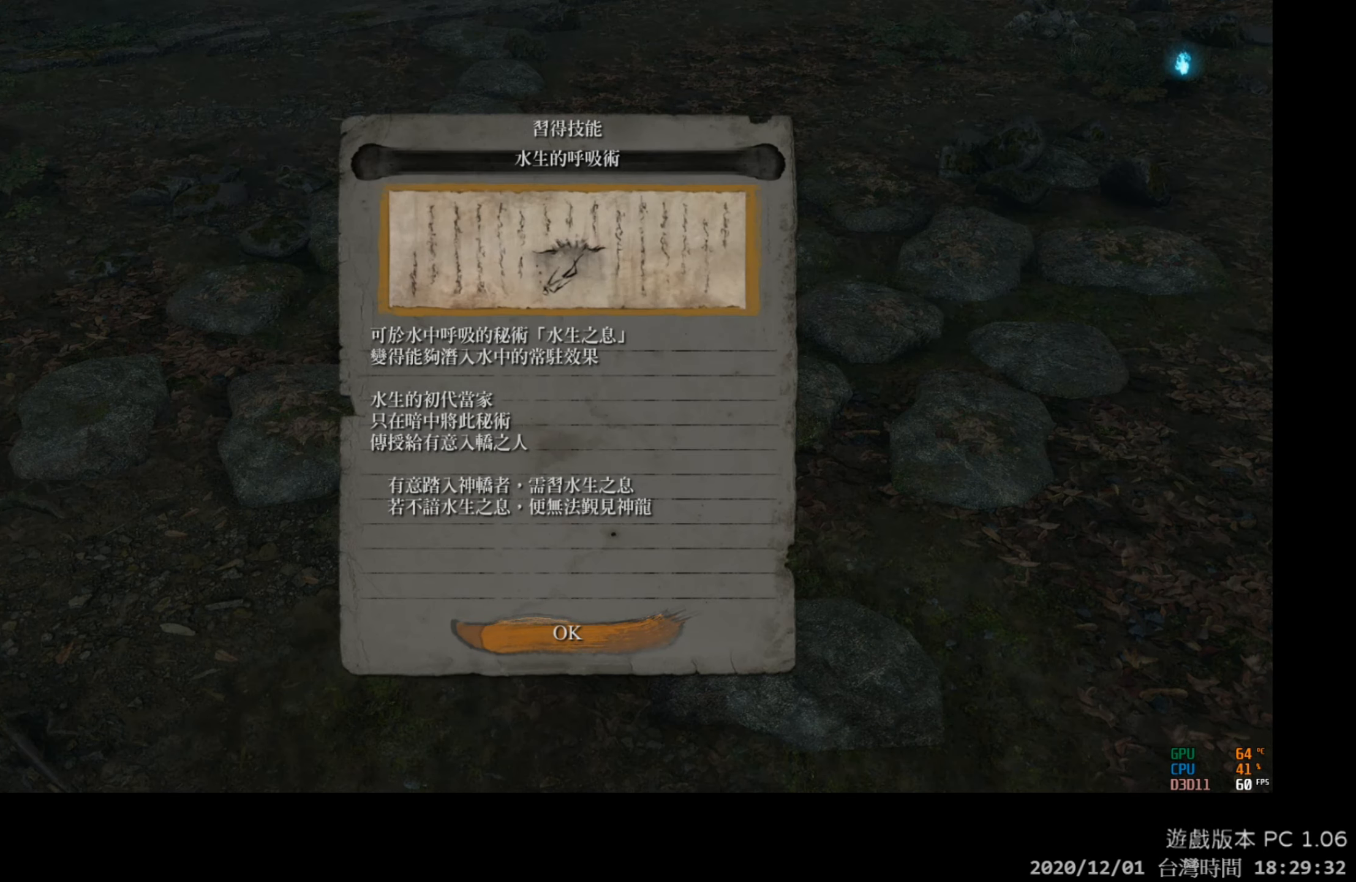
{"buttons": [], "left_stick": "center", "right_stick": "center", "events": [[83, "A", "down"], [267, "A", "up"]]}
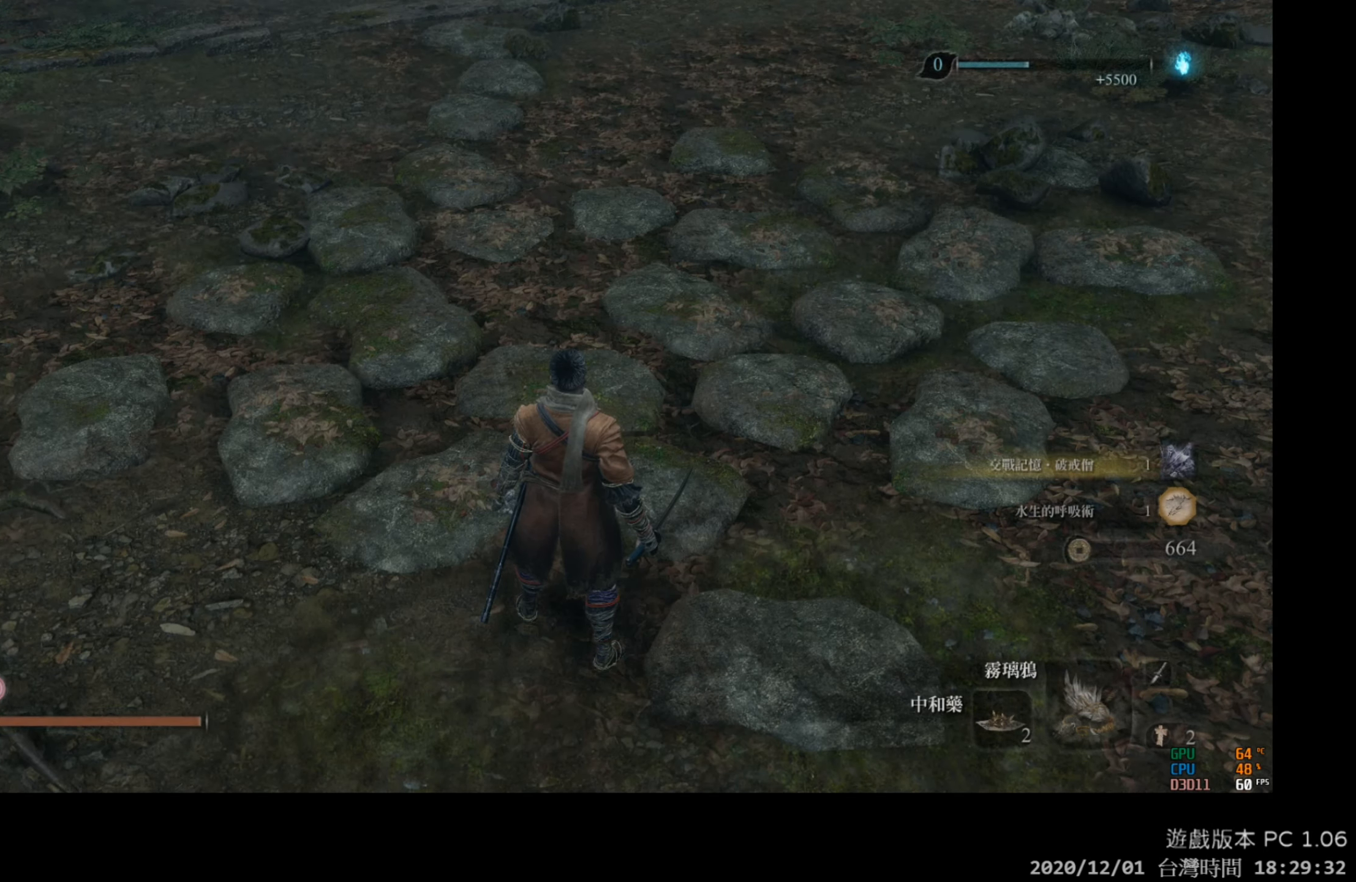
{"buttons": [], "left_stick": "center", "right_stick": "center", "events": []}
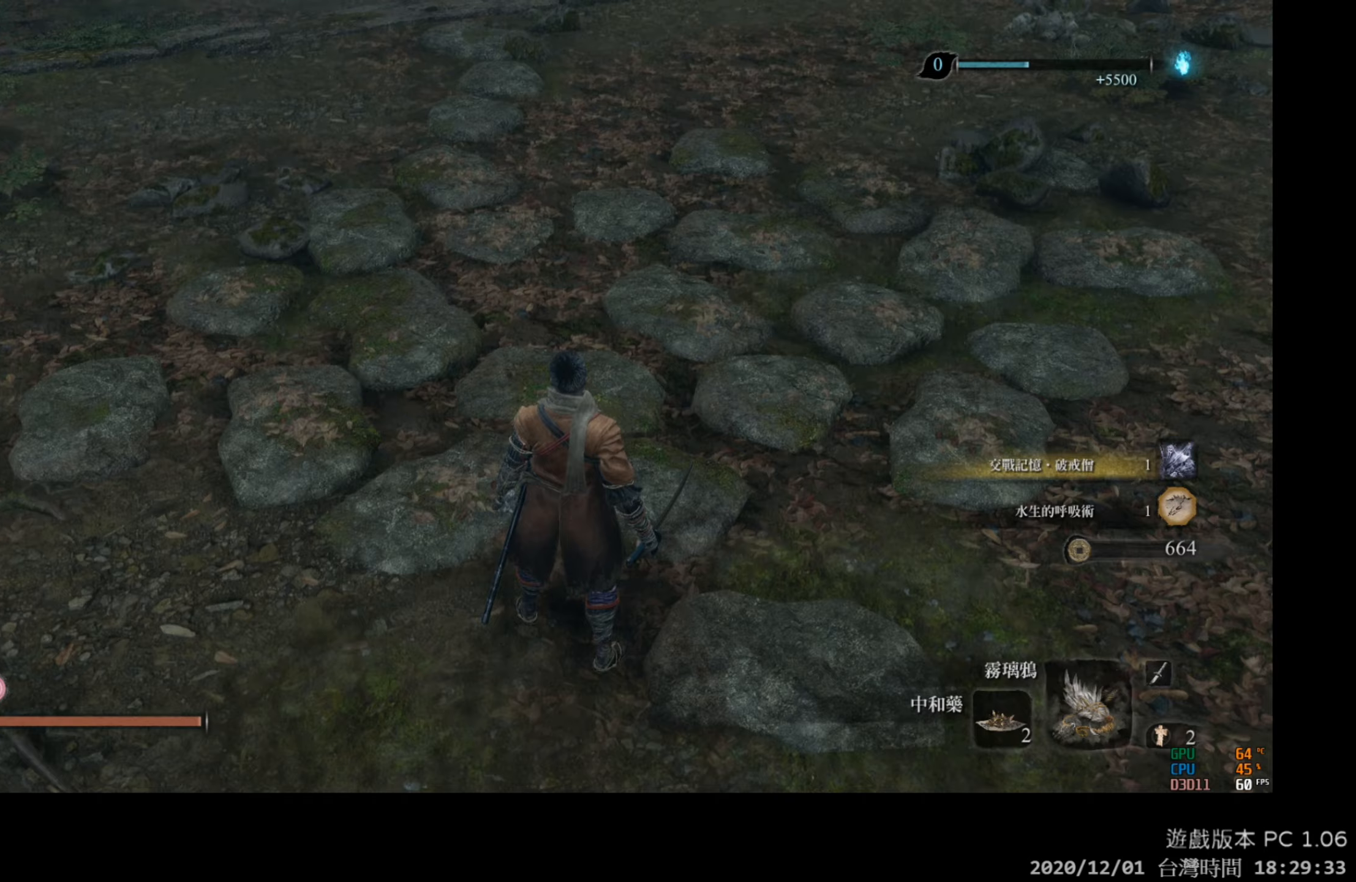
{"buttons": [], "left_stick": "center", "right_stick": "center", "events": []}